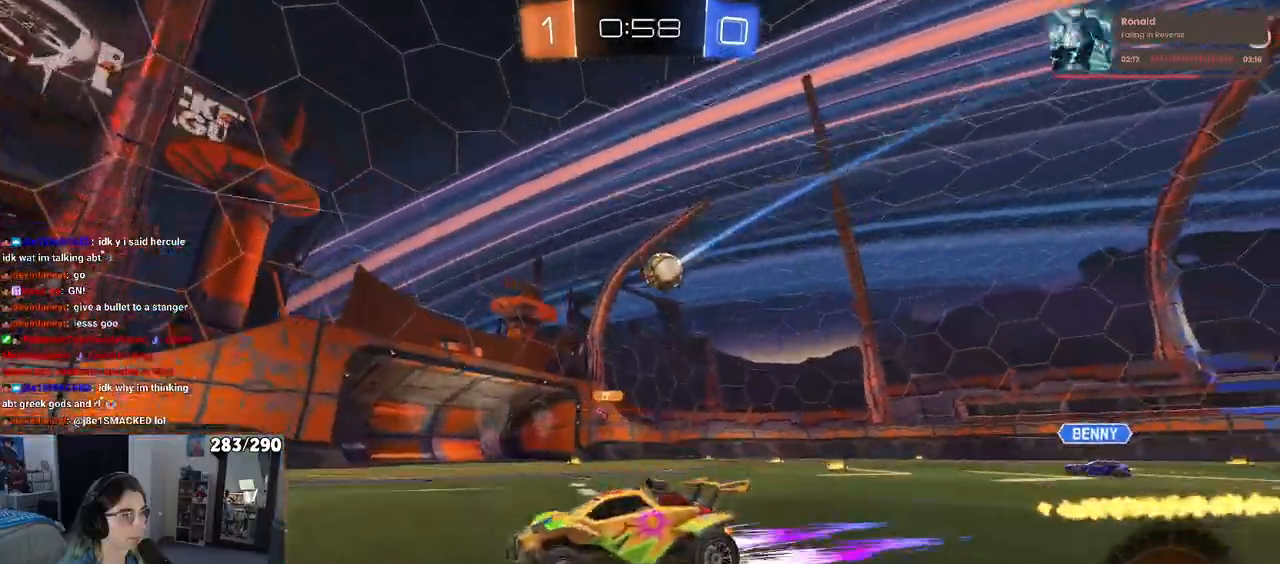
Gameplay with a controller (PlayStation layout); each line is a JSON object with the inputs held at the frame after it. "events" lists button and stick changes between this image and that frame as [ms after this image, input, new state], when the widget could be followed in between. Not read: L1 R1 R2.
{"buttons": [], "left_stick": "center", "right_stick": "center", "events": [[283, "left_stick", "left"], [400, "left_stick", "center"]]}
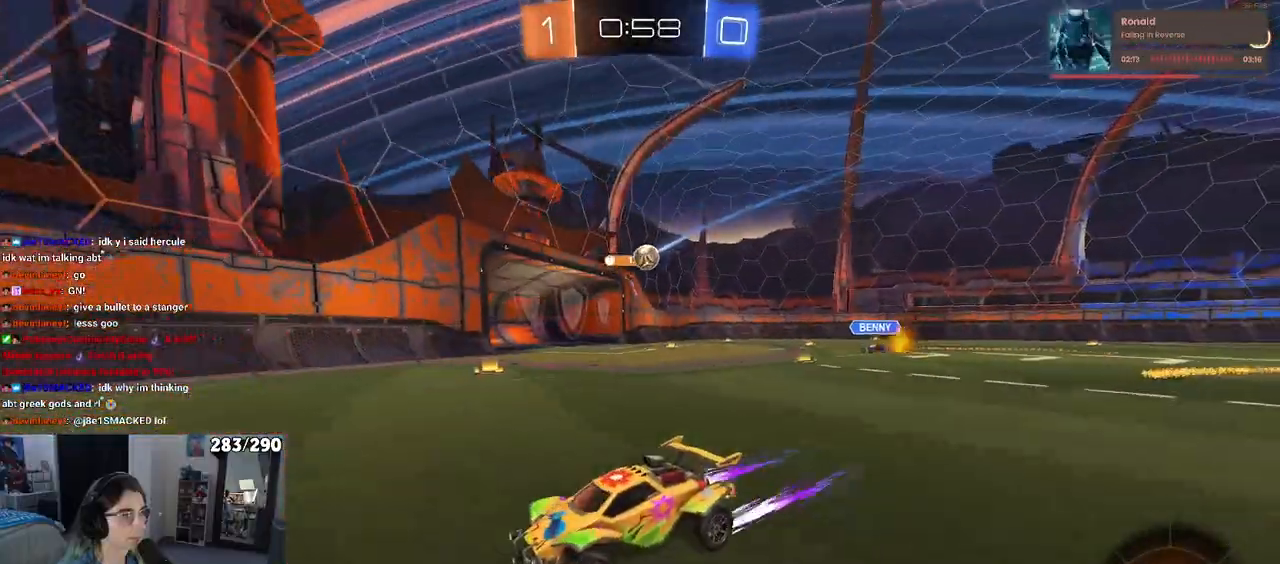
{"buttons": [], "left_stick": "center", "right_stick": "center", "events": [[133, "L2", "down"], [183, "left_stick", "right"], [350, "L2", "up"], [483, "left_stick", "center"]]}
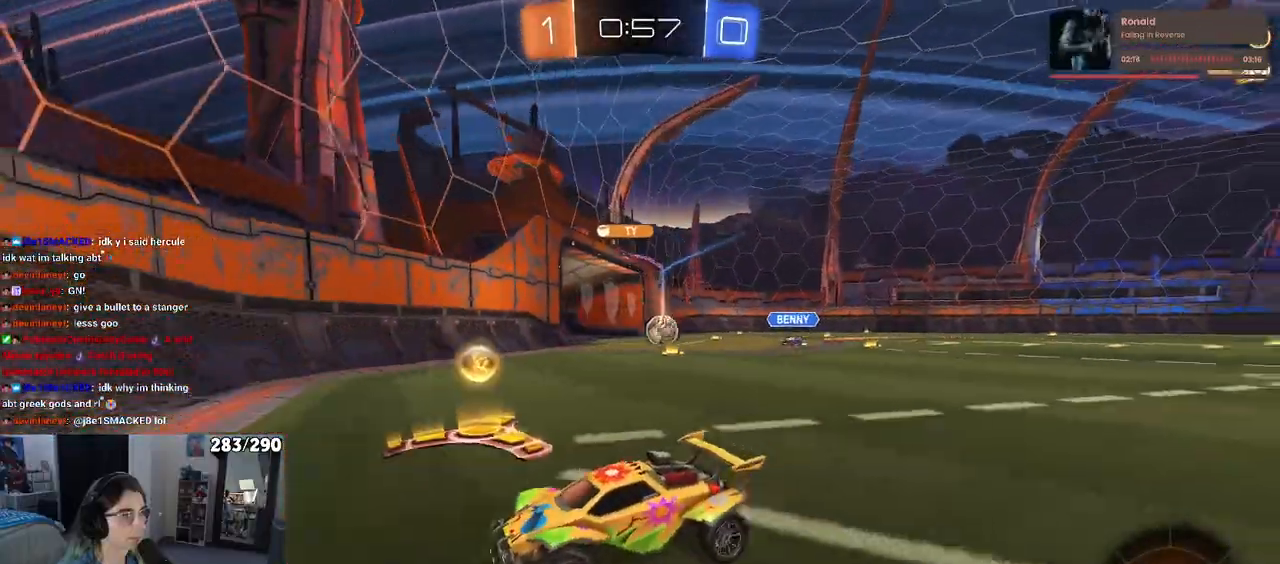
{"buttons": [], "left_stick": "left", "right_stick": "center", "events": [[33, "left_stick", "right"], [83, "L2", "down"], [200, "left_stick", "up"], [267, "left_stick", "left"], [283, "L2", "up"]]}
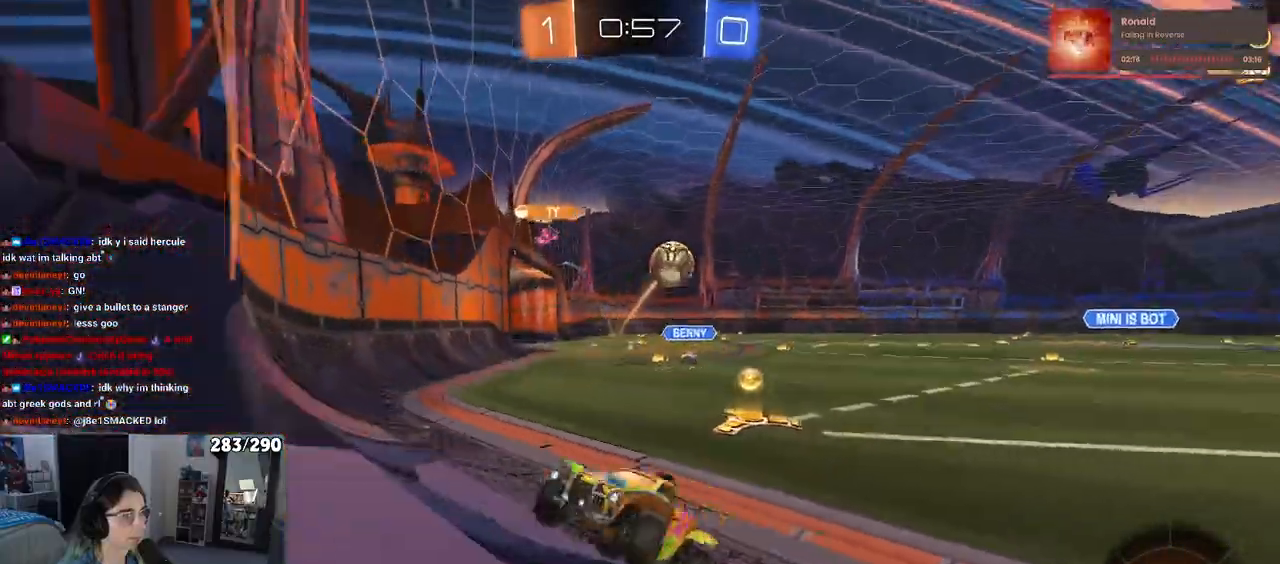
{"buttons": [], "left_stick": "center", "right_stick": "center", "events": [[417, "left_stick", "center"]]}
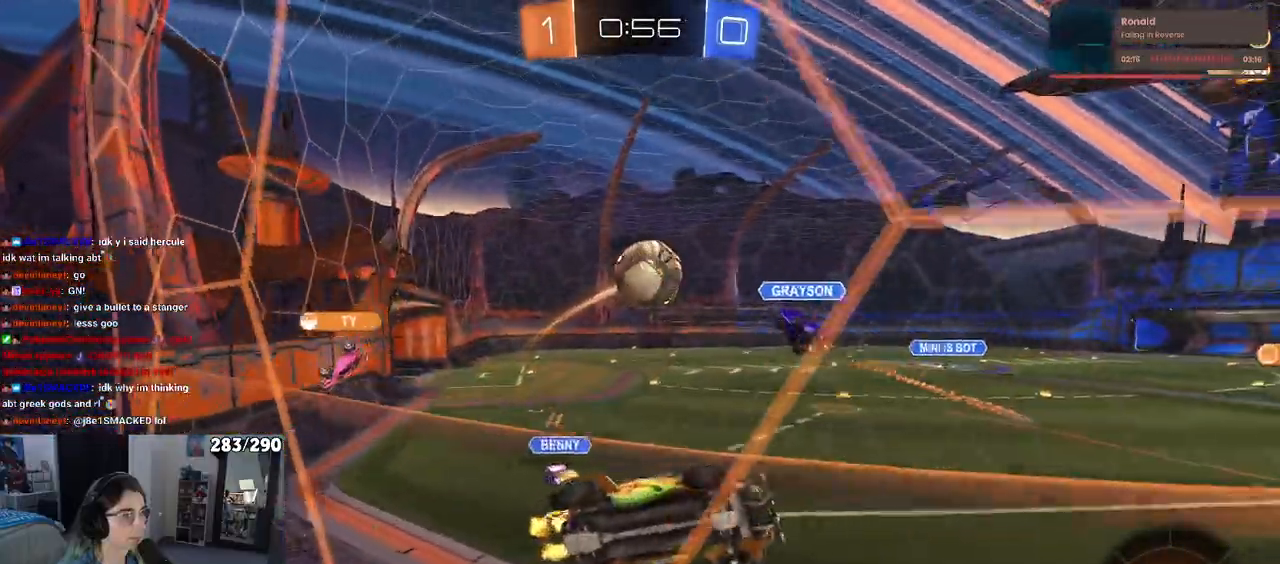
{"buttons": [], "left_stick": "left", "right_stick": "center", "events": [[33, "left_stick", "left"], [150, "SQUARE", "down"], [300, "SQUARE", "up"]]}
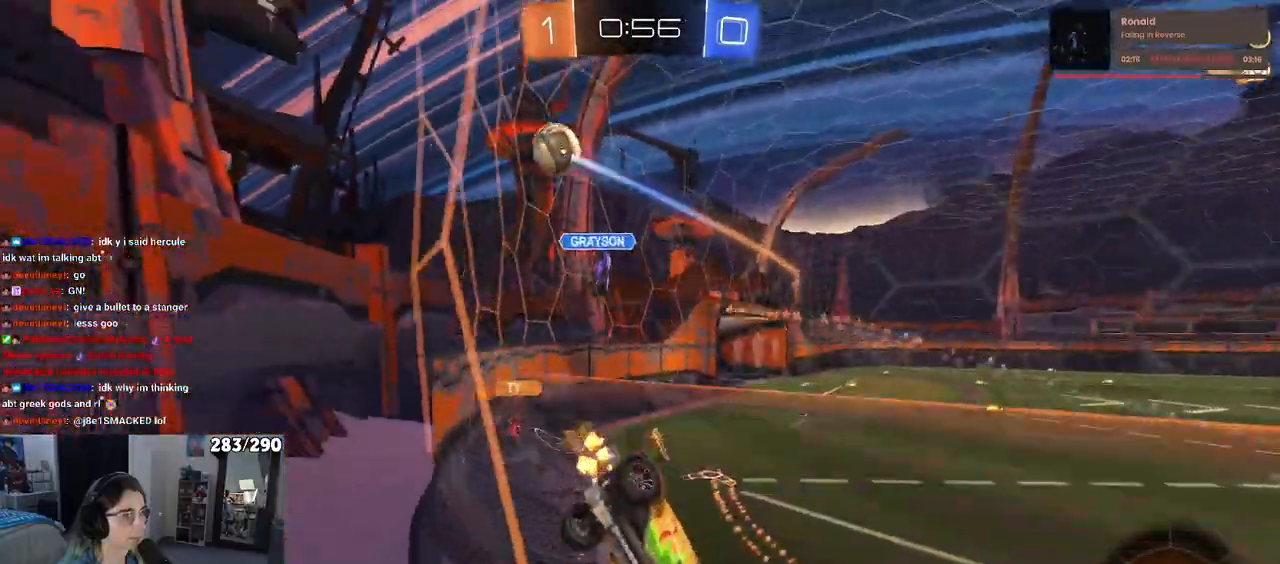
{"buttons": [], "left_stick": "center", "right_stick": "center", "events": [[483, "left_stick", "center"]]}
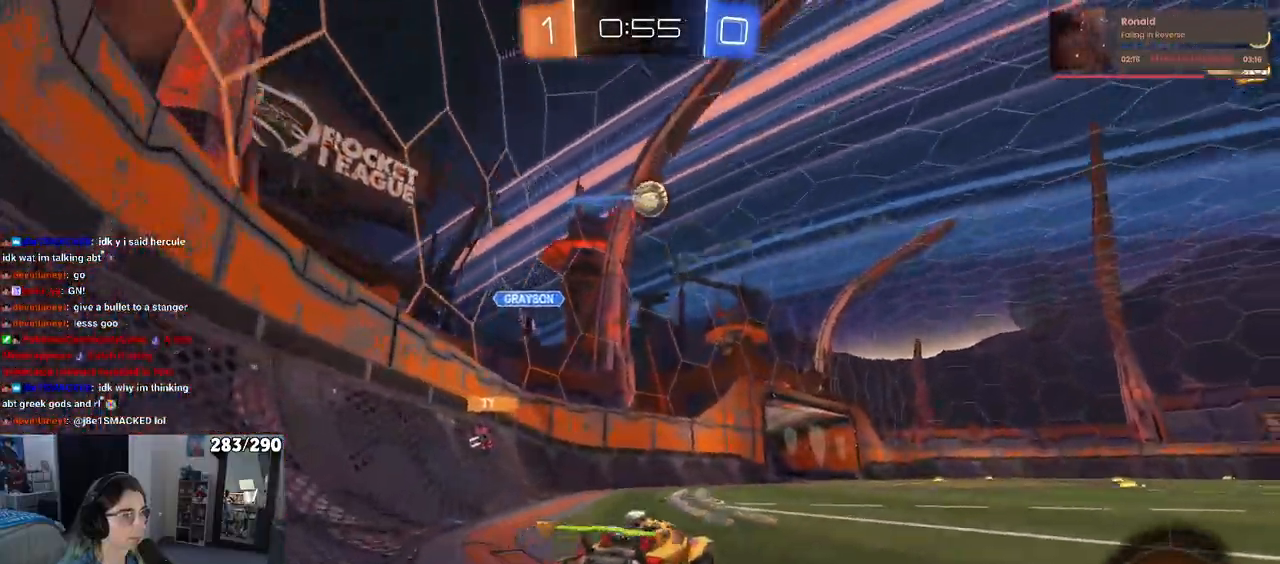
{"buttons": [], "left_stick": "center", "right_stick": "center", "events": []}
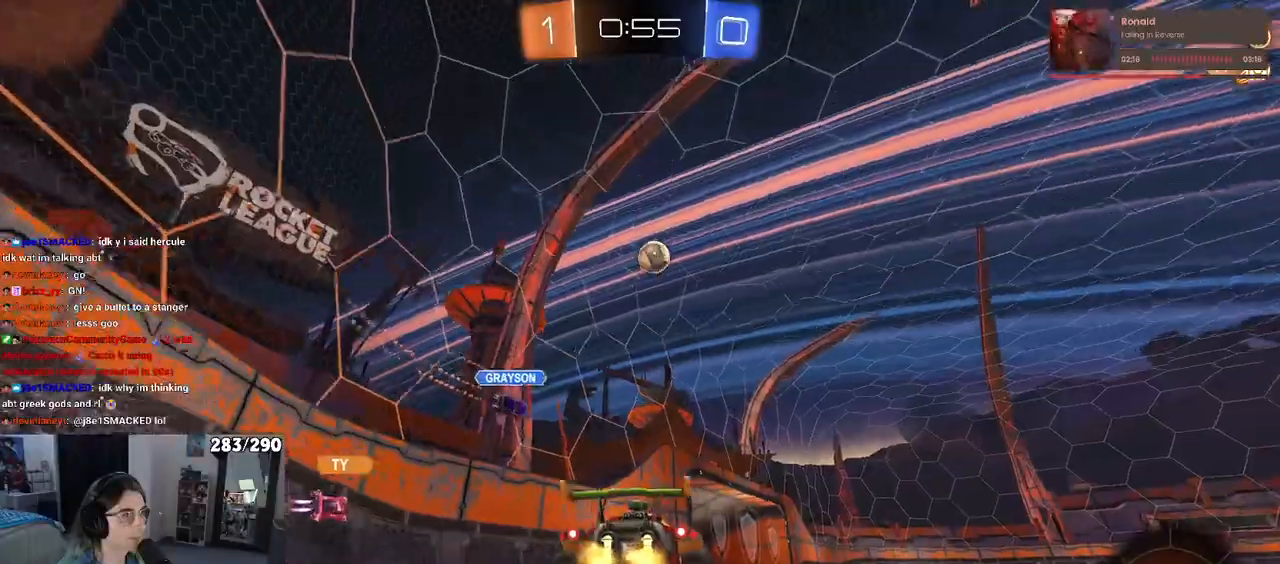
{"buttons": [], "left_stick": "center", "right_stick": "center", "events": [[117, "left_stick", "right"], [300, "left_stick", "center"]]}
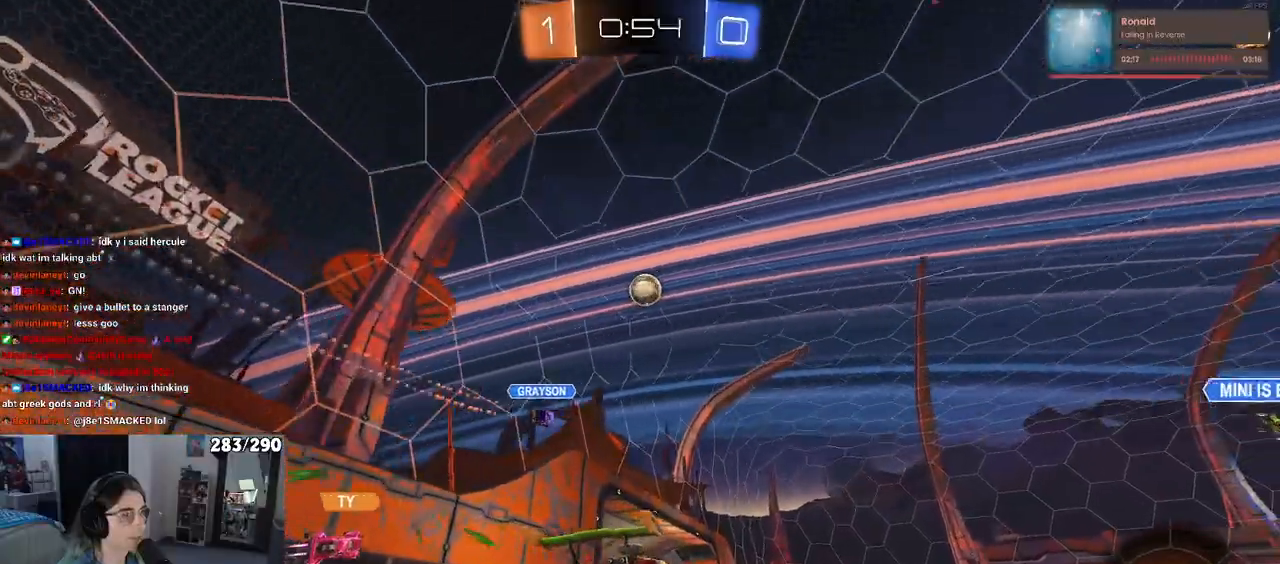
{"buttons": [], "left_stick": "center", "right_stick": "center", "events": []}
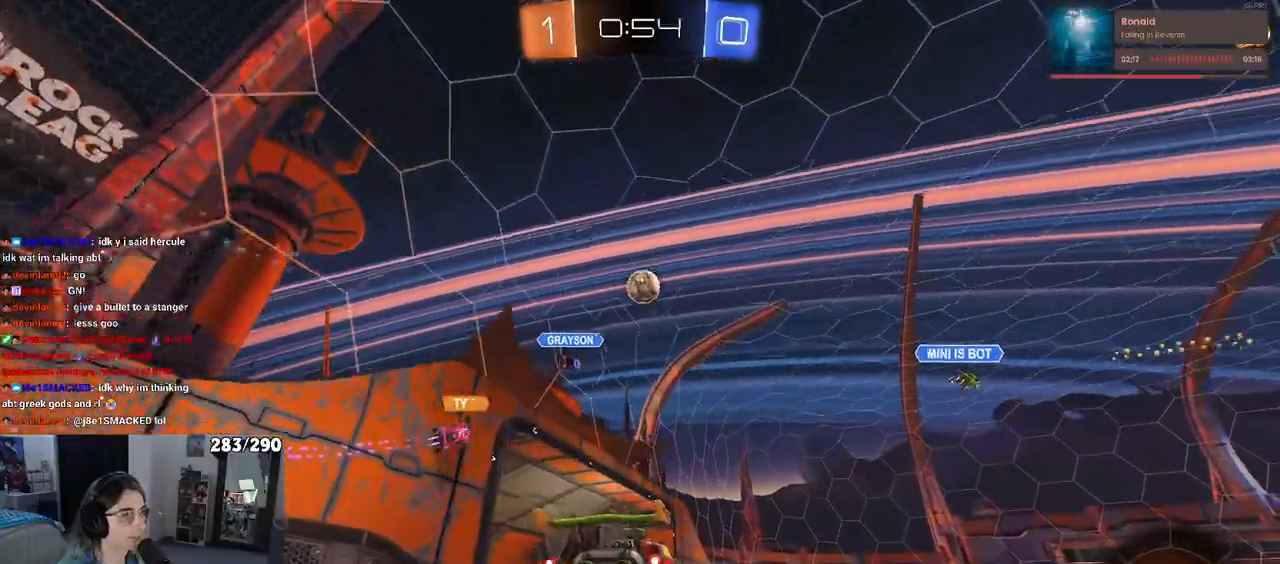
{"buttons": [], "left_stick": "center", "right_stick": "center", "events": [[17, "left_stick", "left"], [367, "left_stick", "center"]]}
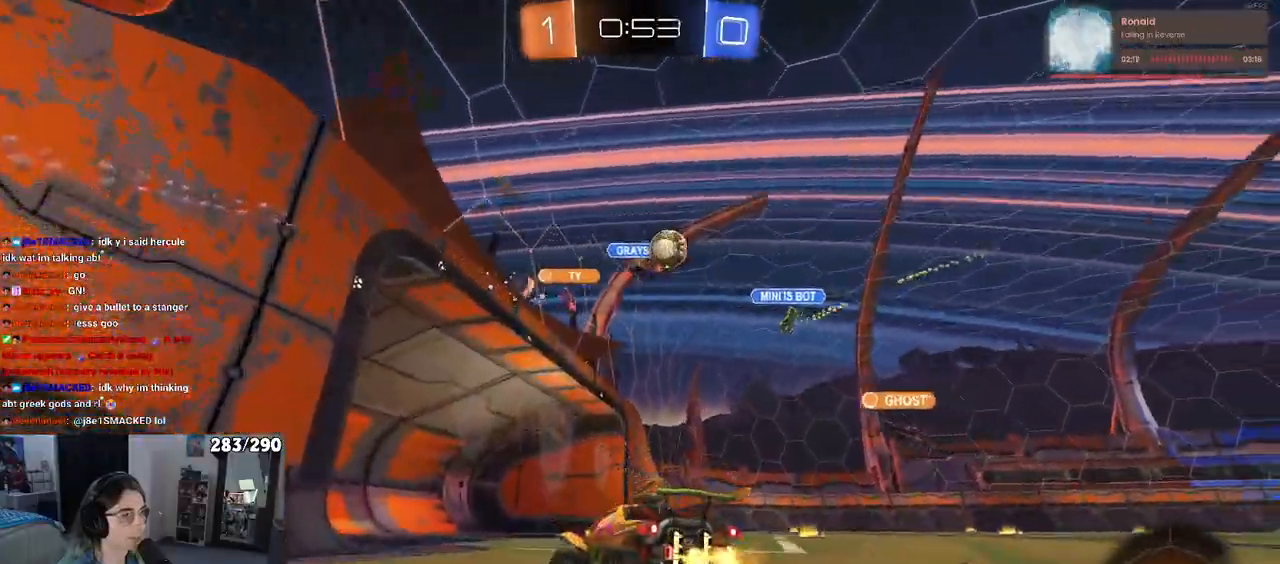
{"buttons": [], "left_stick": "right", "right_stick": "center", "events": [[50, "left_stick", "right"]]}
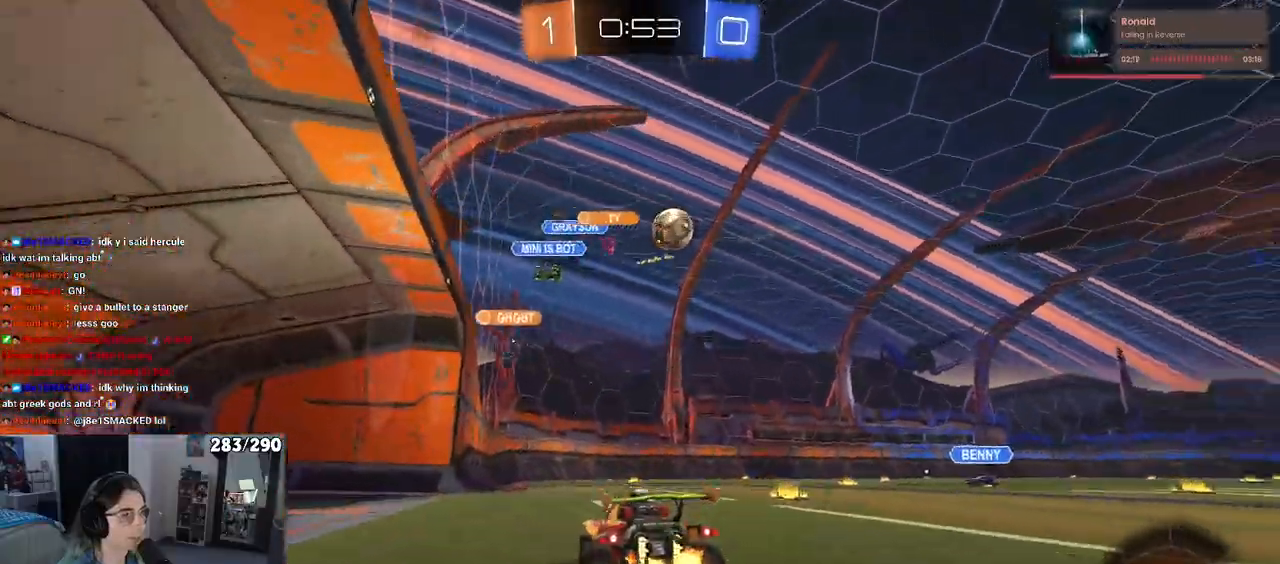
{"buttons": [], "left_stick": "left", "right_stick": "center", "events": [[367, "left_stick", "left"]]}
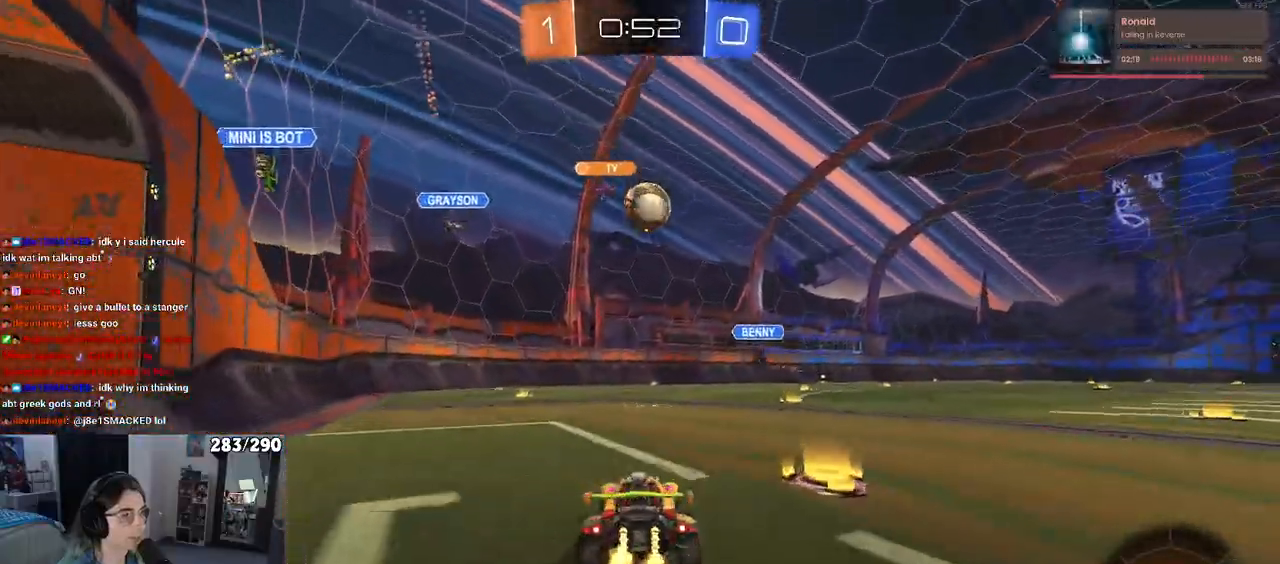
{"buttons": [], "left_stick": "left", "right_stick": "center", "events": []}
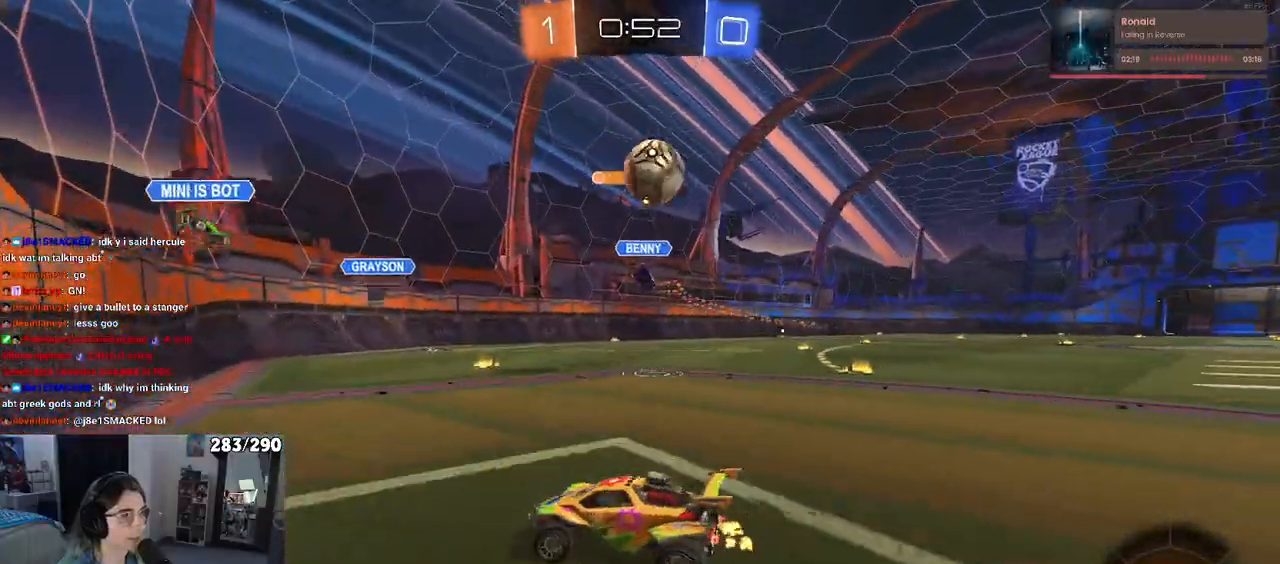
{"buttons": [], "left_stick": "left", "right_stick": "center", "events": []}
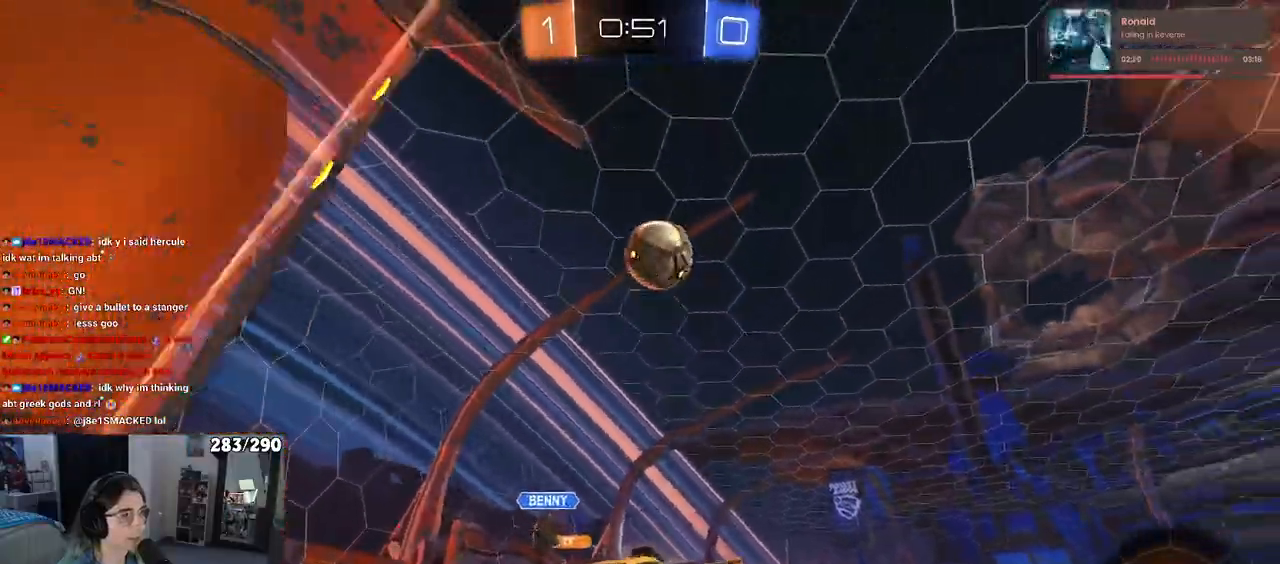
{"buttons": ["SQUARE"], "left_stick": "left", "right_stick": "center", "events": [[200, "left_stick", "center"], [383, "left_stick", "left"], [400, "SQUARE", "down"]]}
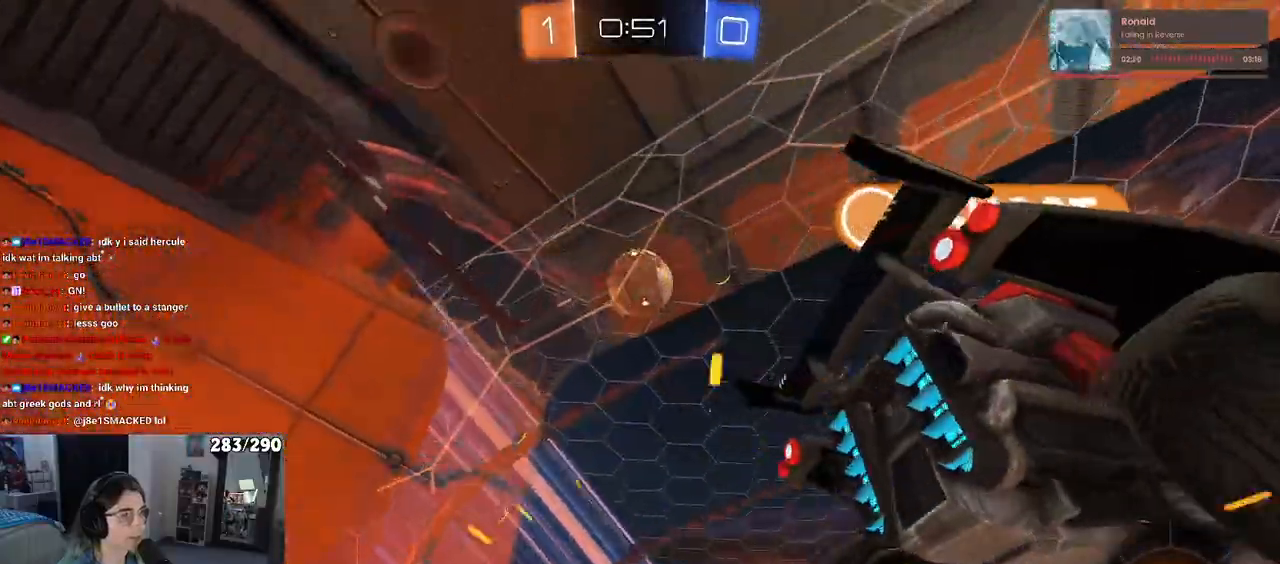
{"buttons": [], "left_stick": "left", "right_stick": "center", "events": [[150, "SQUARE", "up"]]}
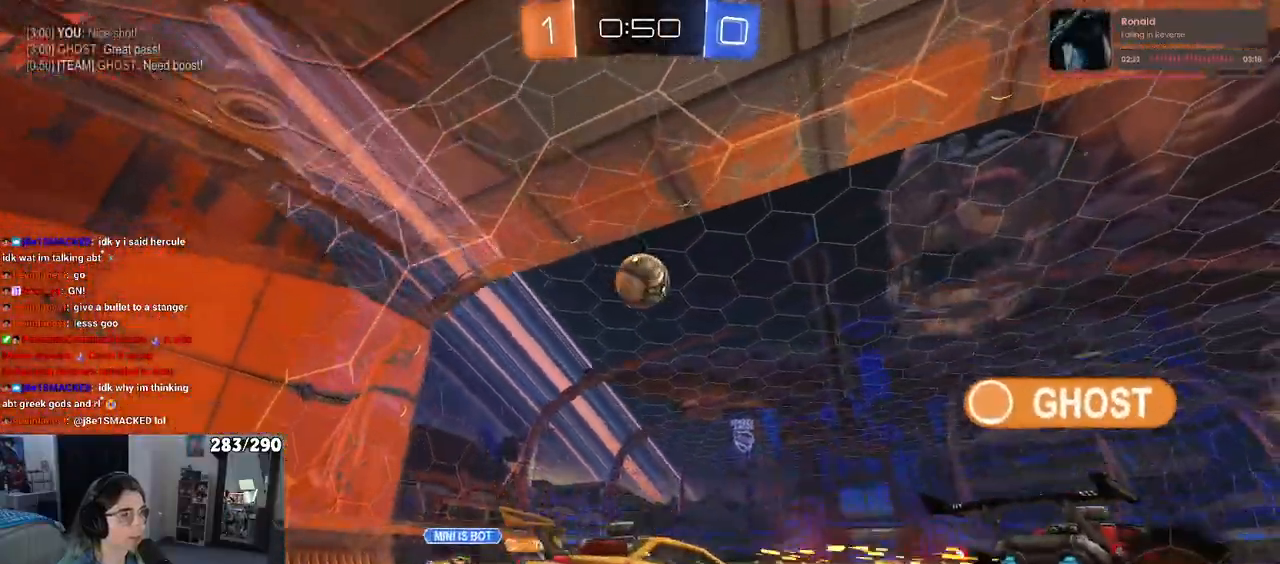
{"buttons": [], "left_stick": "center", "right_stick": "center", "events": [[367, "left_stick", "center"]]}
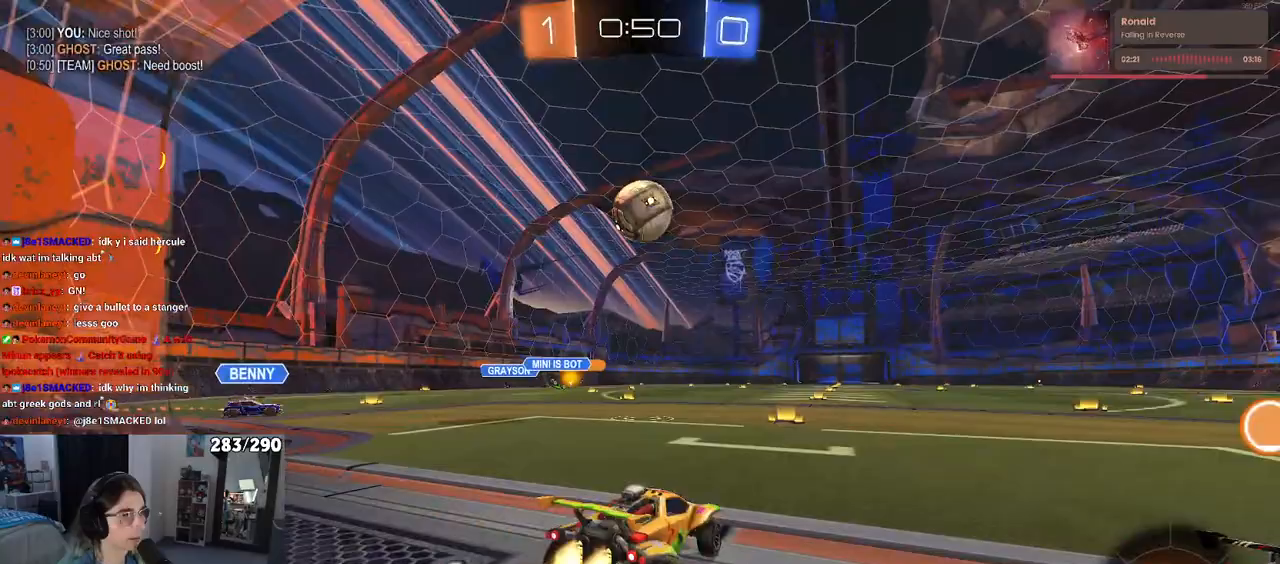
{"buttons": [], "left_stick": "down-left", "right_stick": "center", "events": [[217, "left_stick", "left"], [333, "left_stick", "center"], [450, "left_stick", "down-left"]]}
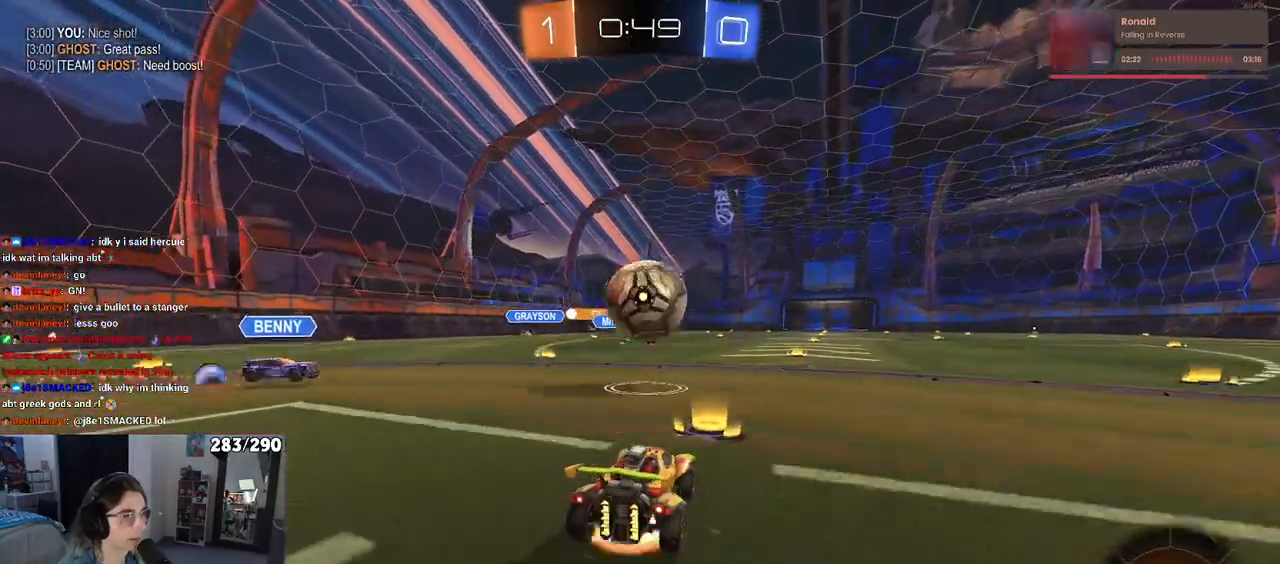
{"buttons": [], "left_stick": "center", "right_stick": "center", "events": [[17, "CROSS", "down"], [33, "left_stick", "down"], [267, "left_stick", "center"], [283, "CROSS", "up"], [317, "left_stick", "up-right"], [350, "CROSS", "down"], [433, "left_stick", "center"], [450, "CROSS", "up"]]}
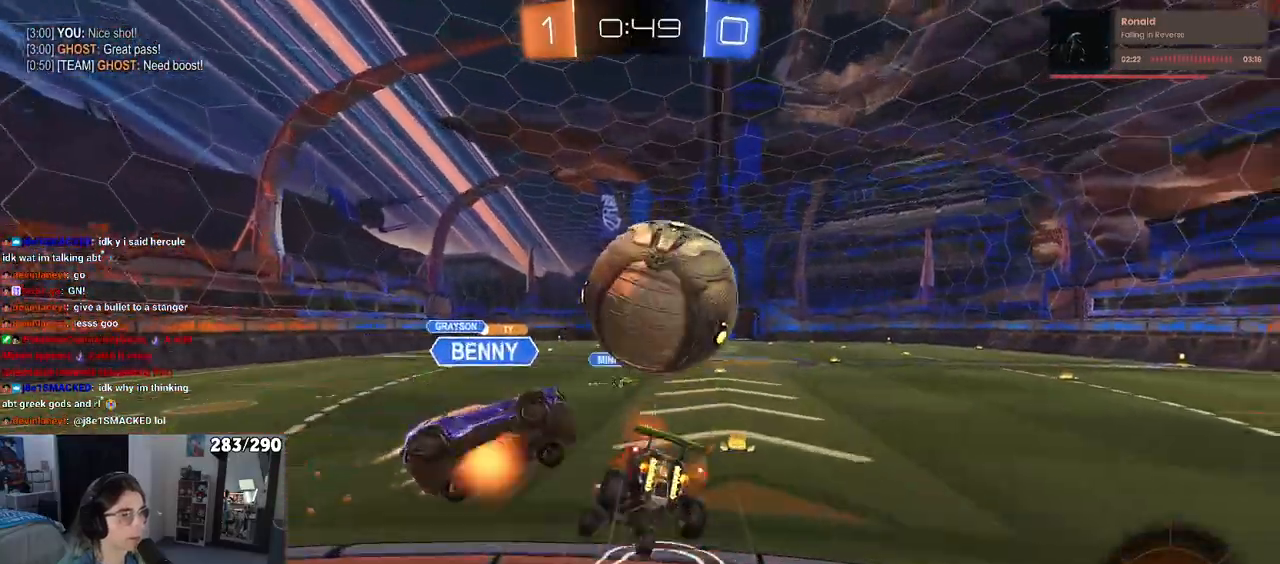
{"buttons": [], "left_stick": "center", "right_stick": "center", "events": []}
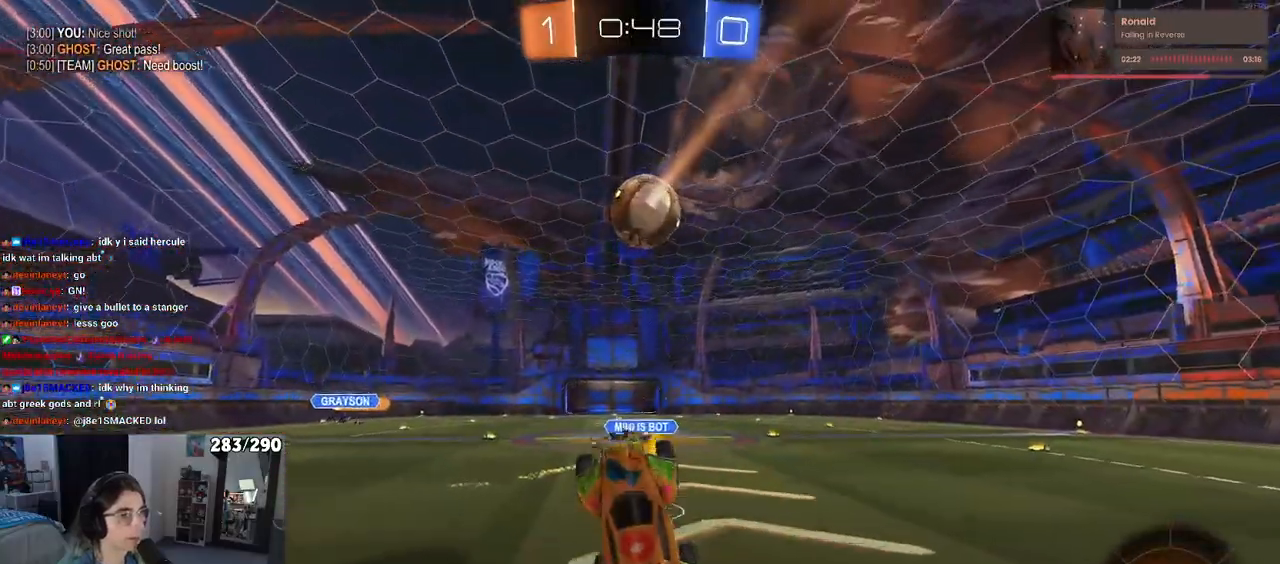
{"buttons": [], "left_stick": "center", "right_stick": "center", "events": [[33, "left_stick", "up"], [300, "left_stick", "center"]]}
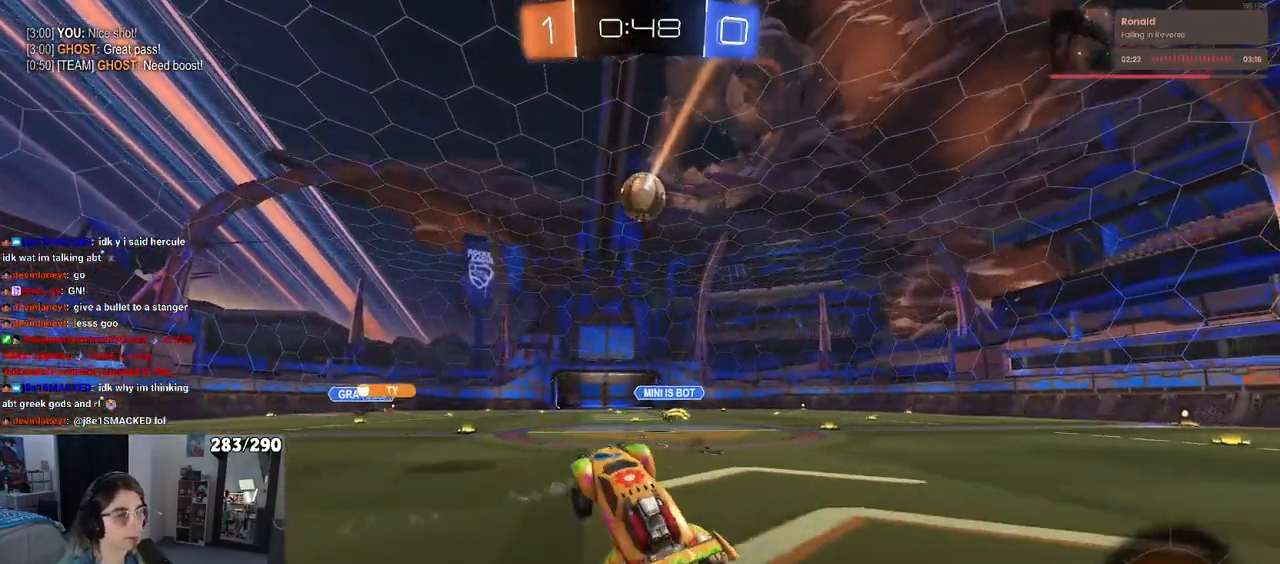
{"buttons": [], "left_stick": "left", "right_stick": "center", "events": [[83, "left_stick", "left"]]}
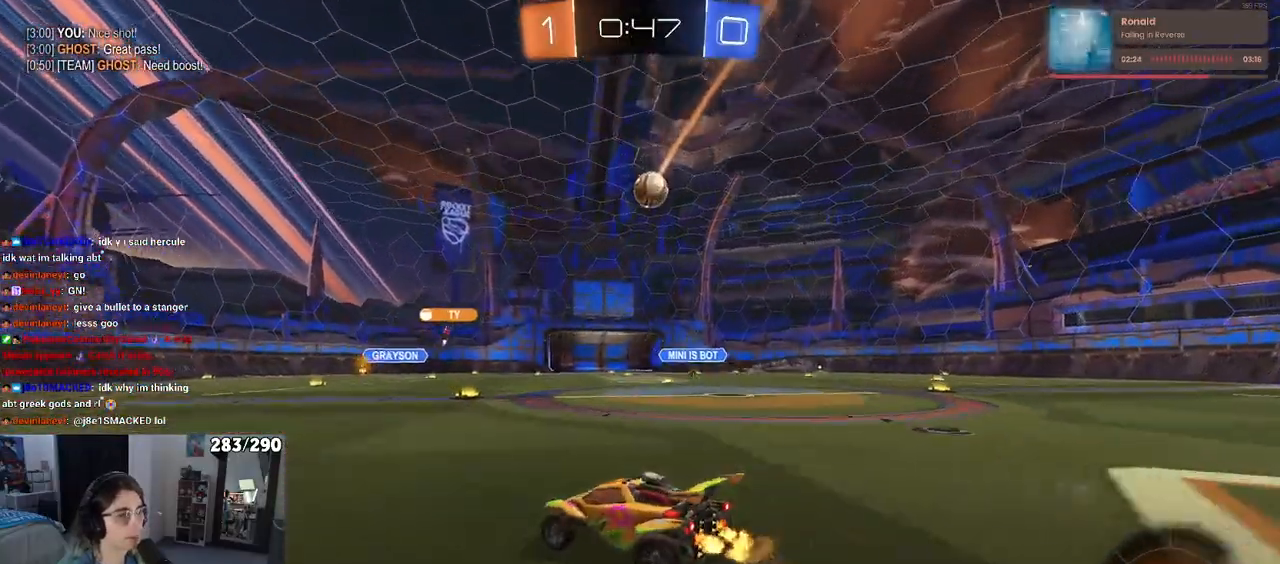
{"buttons": [], "left_stick": "center", "right_stick": "center", "events": [[17, "left_stick", "down-left"], [267, "left_stick", "center"]]}
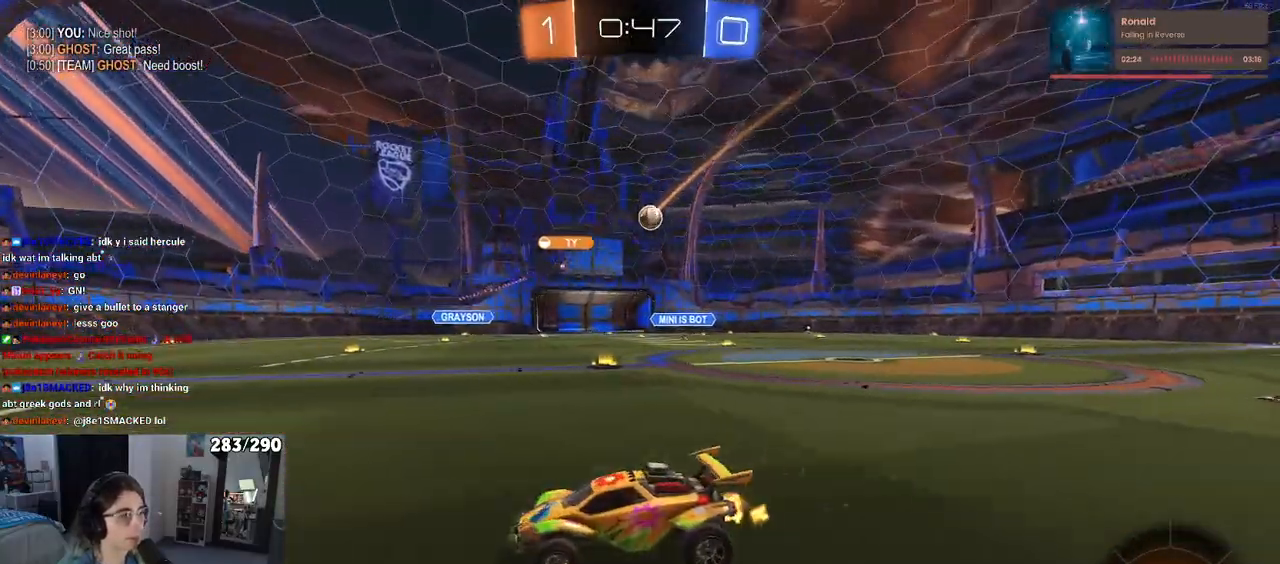
{"buttons": [], "left_stick": "center", "right_stick": "center", "events": []}
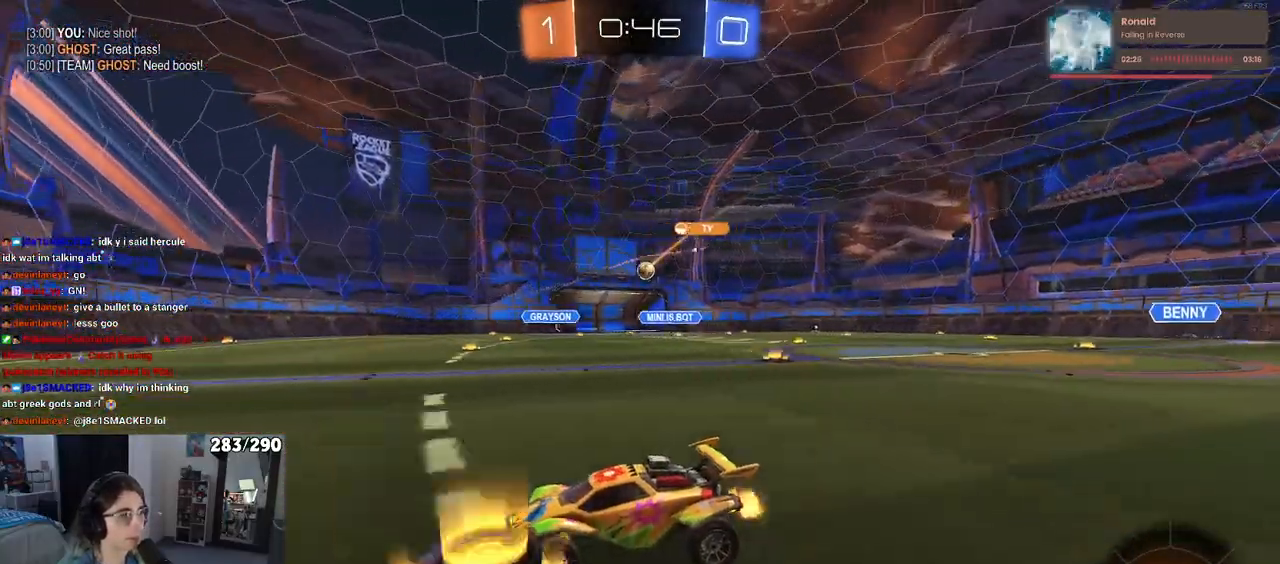
{"buttons": [], "left_stick": "center", "right_stick": "center", "events": [[83, "left_stick", "right"], [250, "left_stick", "center"]]}
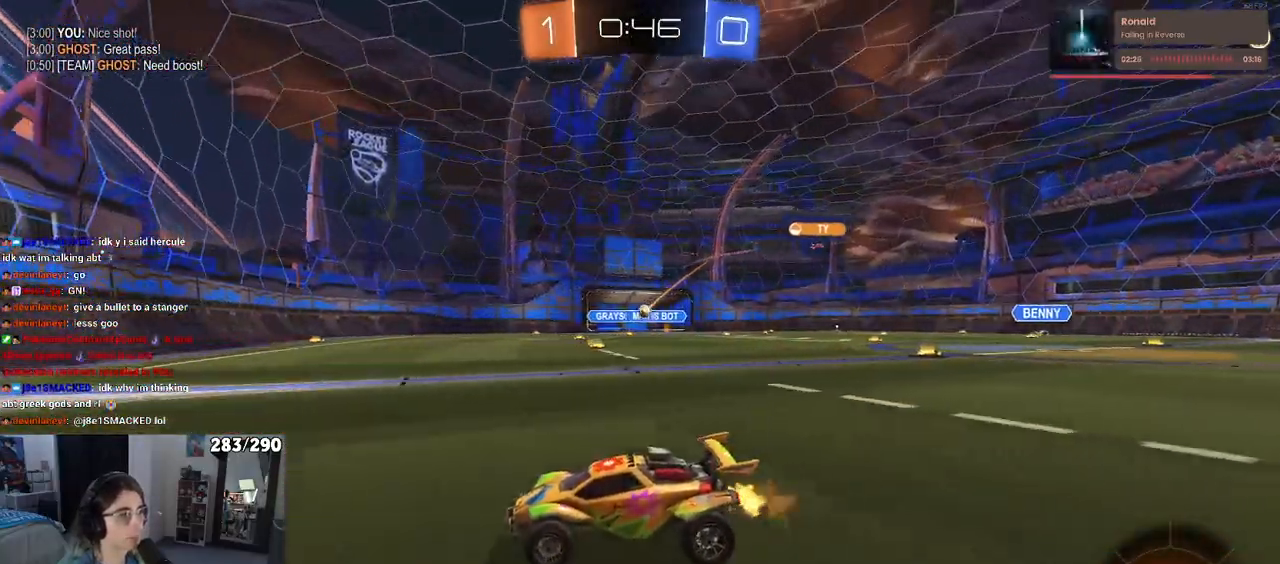
{"buttons": [], "left_stick": "right", "right_stick": "center", "events": [[50, "left_stick", "right"], [333, "left_stick", "center"], [483, "left_stick", "right"]]}
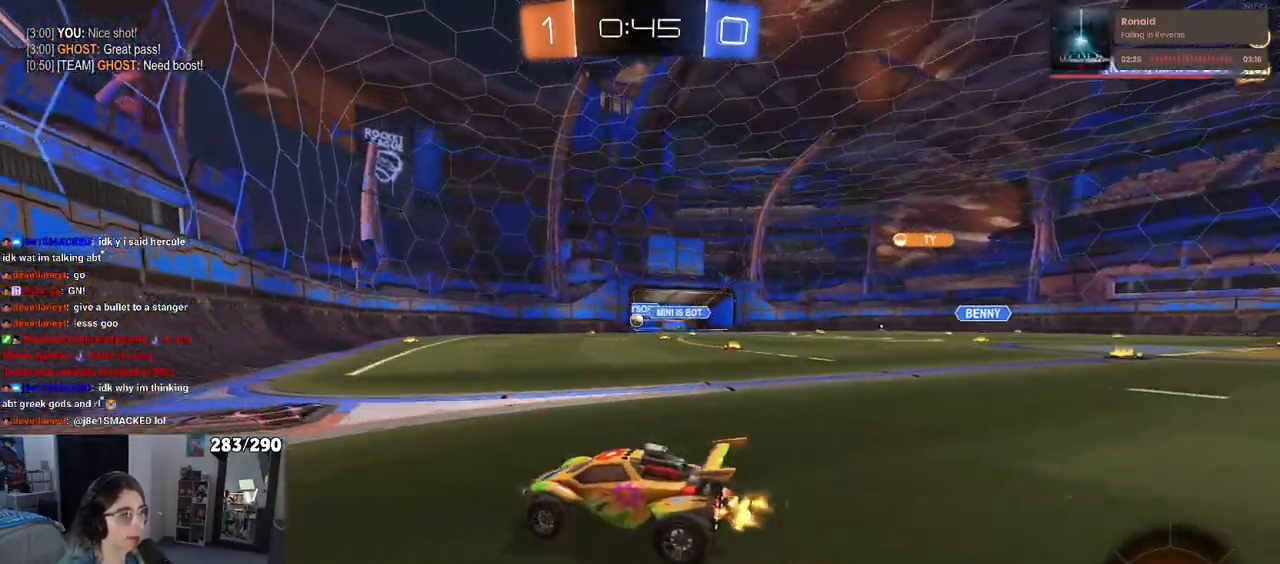
{"buttons": [], "left_stick": "right", "right_stick": "center", "events": []}
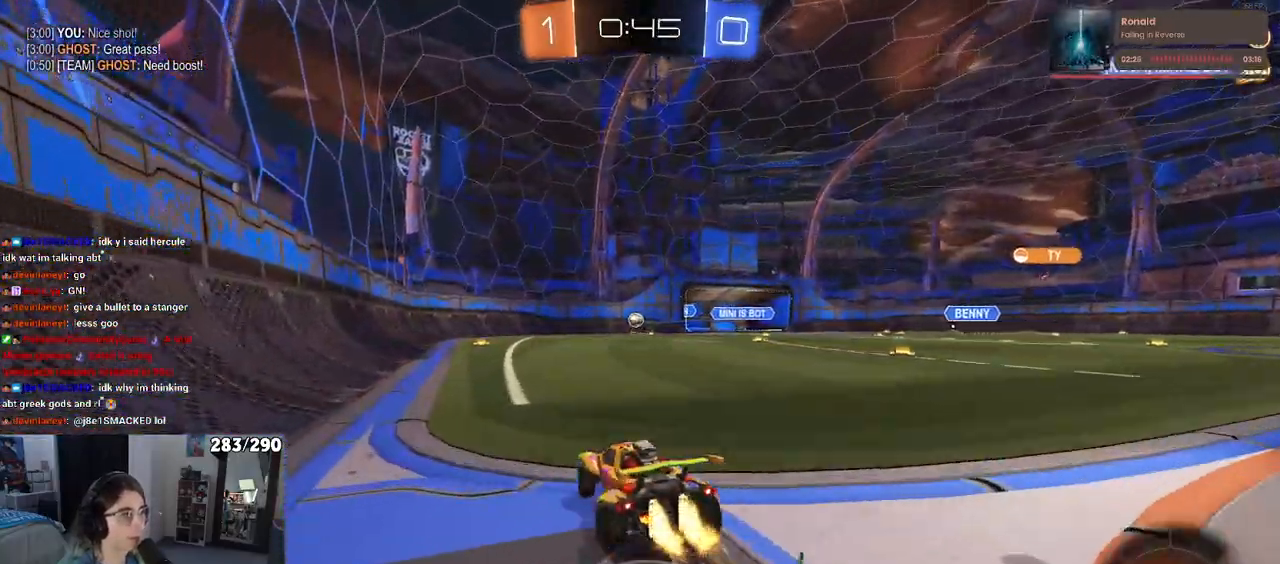
{"buttons": ["SQUARE"], "left_stick": "down-left", "right_stick": "center", "events": [[33, "CROSS", "down"], [83, "left_stick", "up"], [117, "CROSS", "up"], [167, "CROSS", "down"], [200, "SQUARE", "down"], [217, "left_stick", "down"], [267, "CROSS", "up"], [450, "left_stick", "down-left"]]}